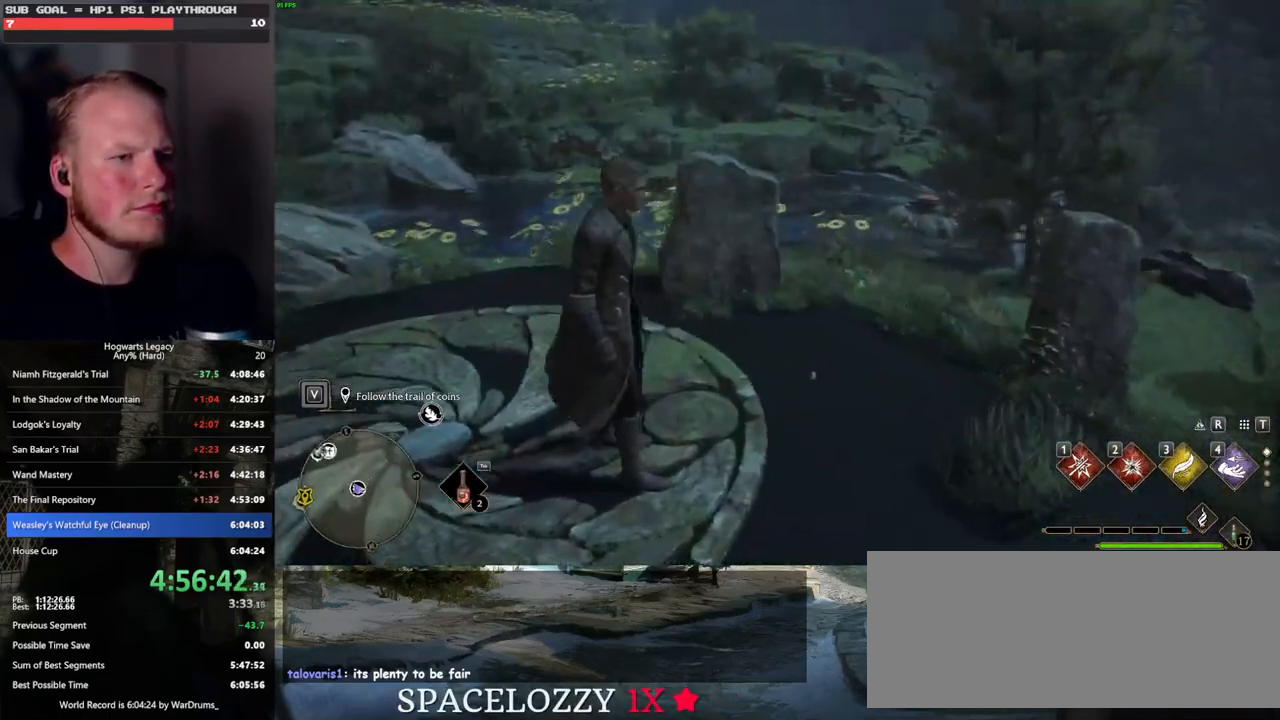
Gameplay with keyboard and mouse; each line is a JSON object with the keys and mouse buttons held at the frame after it. "events" lists presses ("down") and releases ("up") of ".", "/", "0", "1", "2", "3", "4", "5", "6", "7", "8", "9", "a", "alt_l", "alt_r", "b", "backslash", "backspace", "c", "caps_lock", "comma", "ctrl_l", "ctrl_r", "d", "e", "equals", "escape", "f", "f1", "f10", "f11", "f12", "f2", "f3", "f4", "f5", "f6", "f7", "f8", "f9", "g", "h", "i", "j", "k", "l", "lbracket", "m", "minus", "n", "o", "p", "q", "quote", "r", "rbracket", "return", "s", "semicolon", "shift_l", "shift_r", "space", "super", "t", "tab", "tilde", "u", "v", "w", "x", "y", "z", "mouse_left", "mouse_wheel", "mouse_right", "mouse_mb4" and "mouse_mb5" between this image and that frame as [ms after this image, input, new state], when the widget could be followed in between. "mouse_left", "mouse_wheel", "mouse_right", "mouse_mb4", "mouse_mb5" = the "left", "wheel", "right", "mb4", "mb5" buttons of the "mouse" list. No other keys are recorded. "wheel" means that the mouse wheel is clicked or scrolled. Mouse movement is not recorded.
{"keys": [], "mouse": [], "events": [[133, "w", "down"], [233, "w", "up"], [267, "w", "down"], [383, "w", "up"]]}
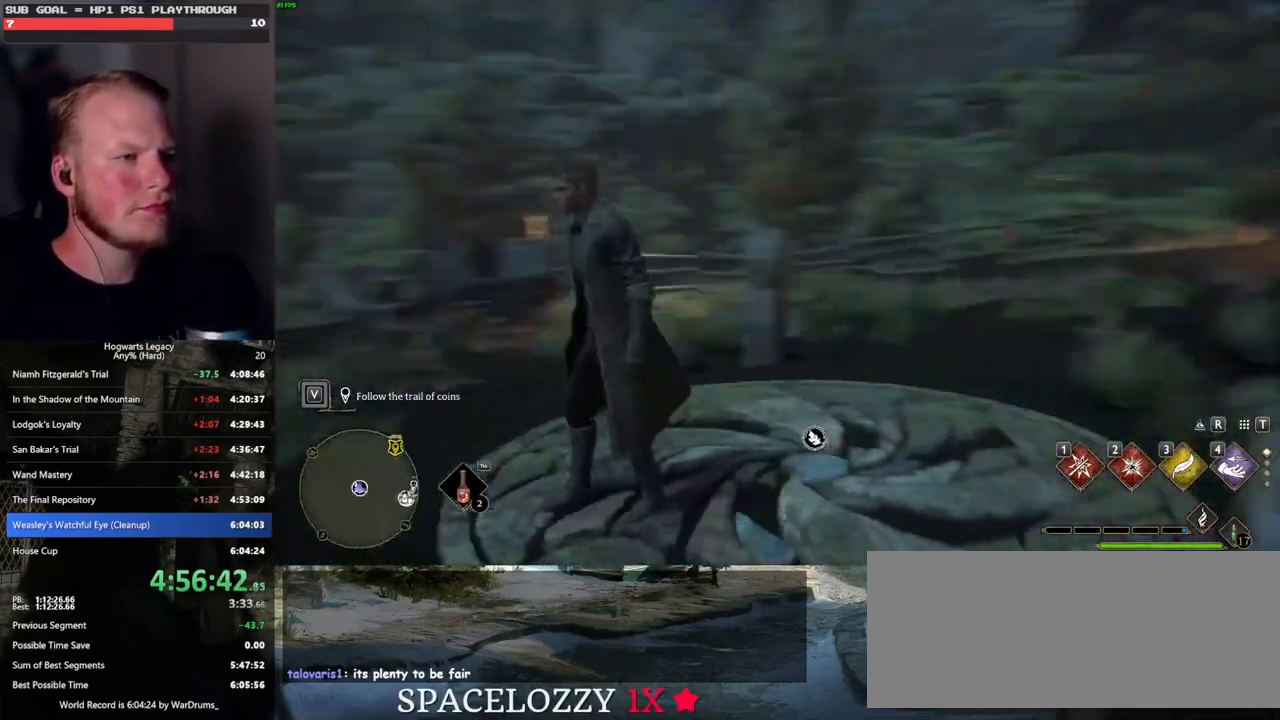
{"keys": [], "mouse": [], "events": []}
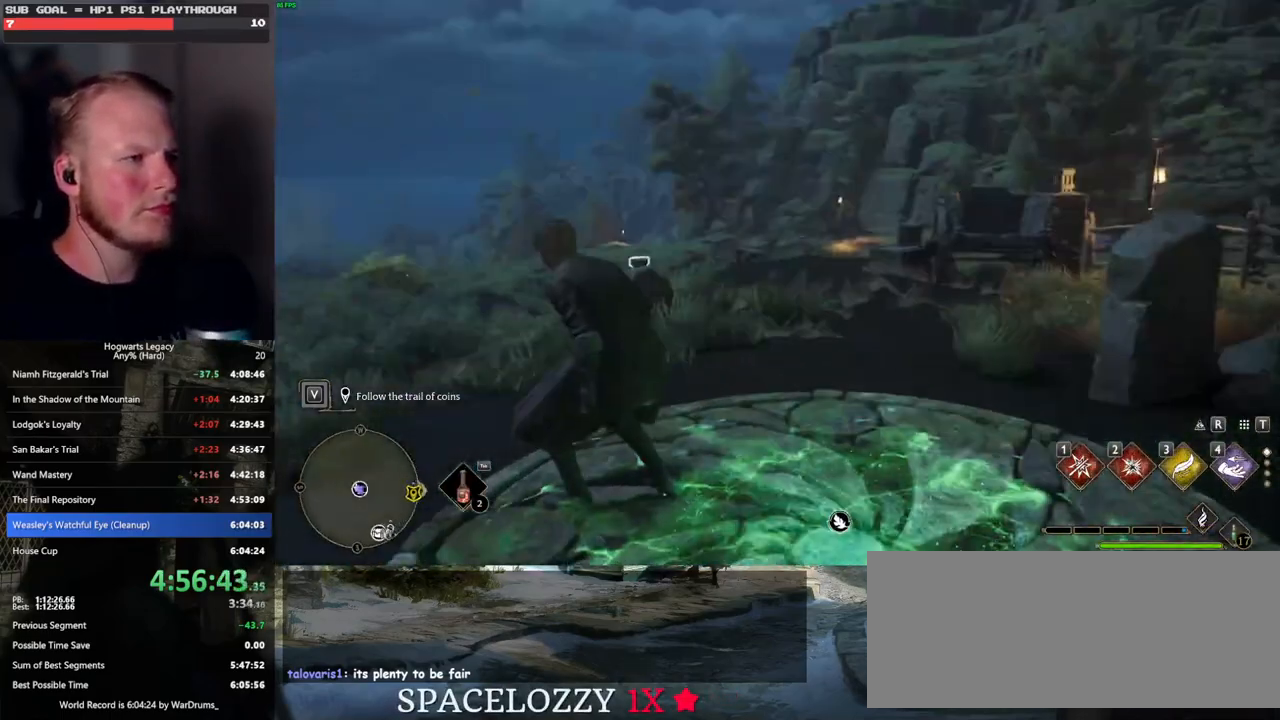
{"keys": [], "mouse": [], "events": [[383, "2", "down"], [500, "2", "up"]]}
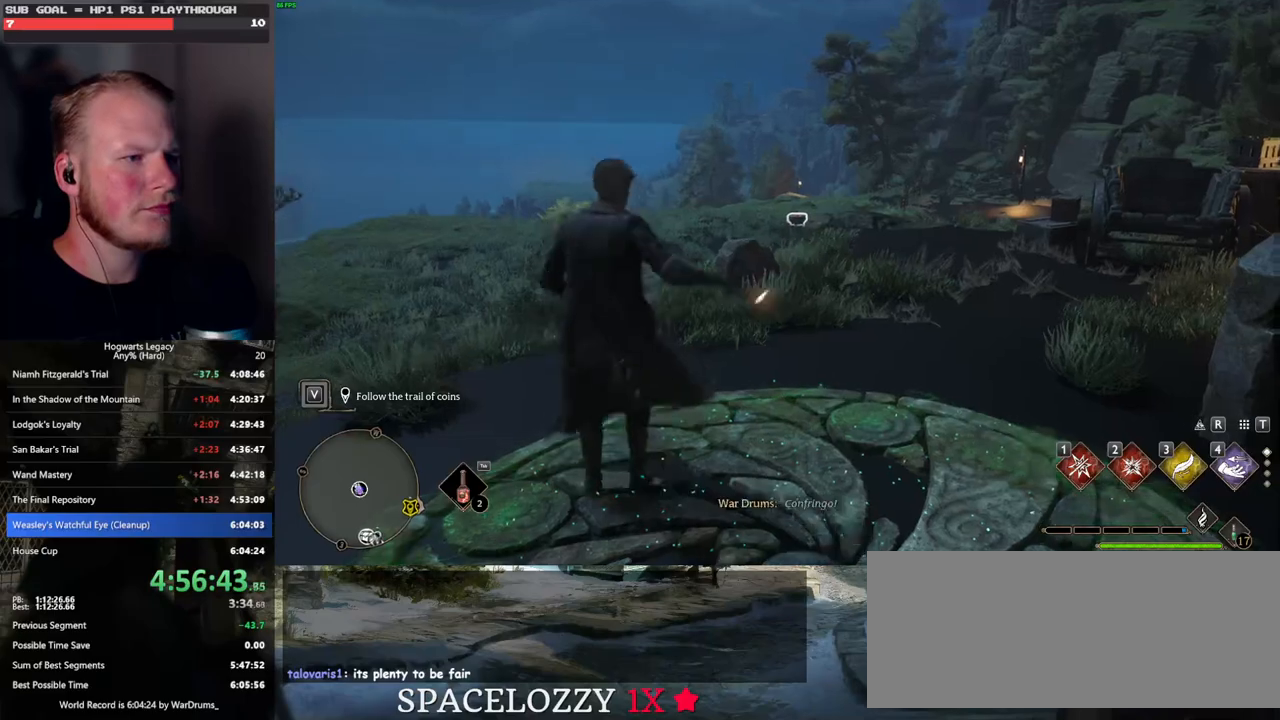
{"keys": ["w"], "mouse": [], "events": [[267, "w", "down"]]}
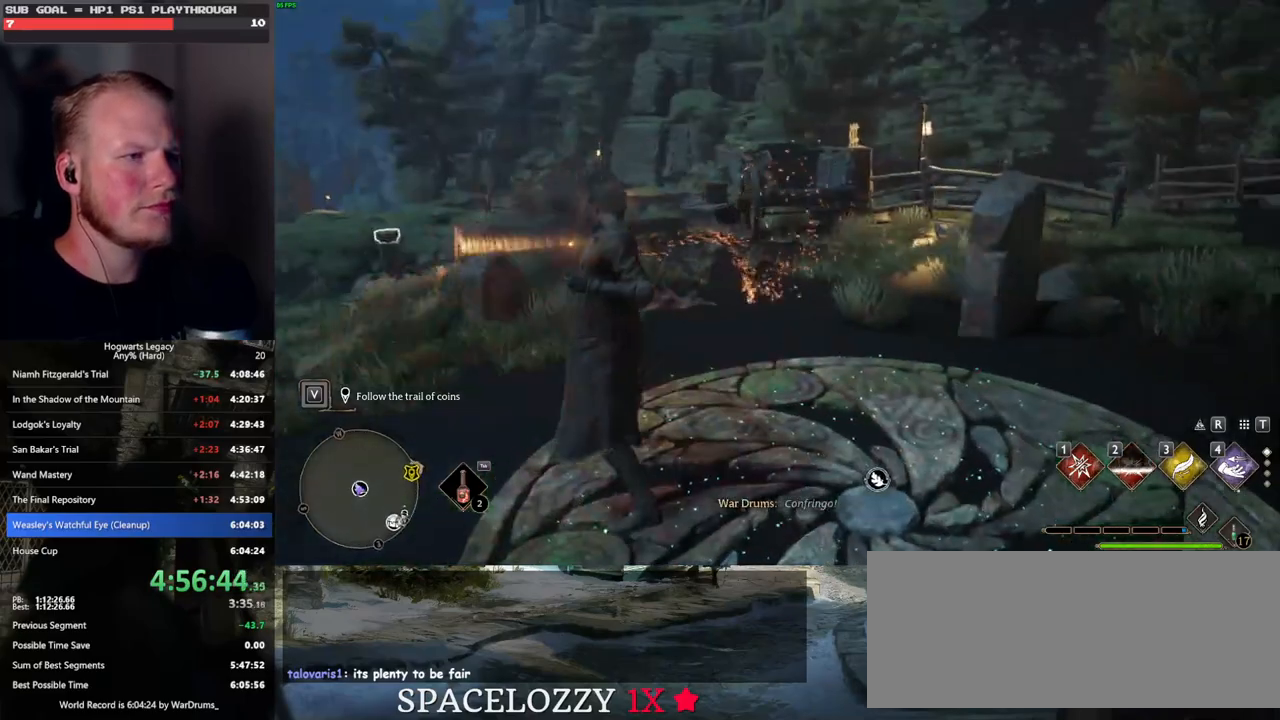
{"keys": ["w"], "mouse": [], "events": []}
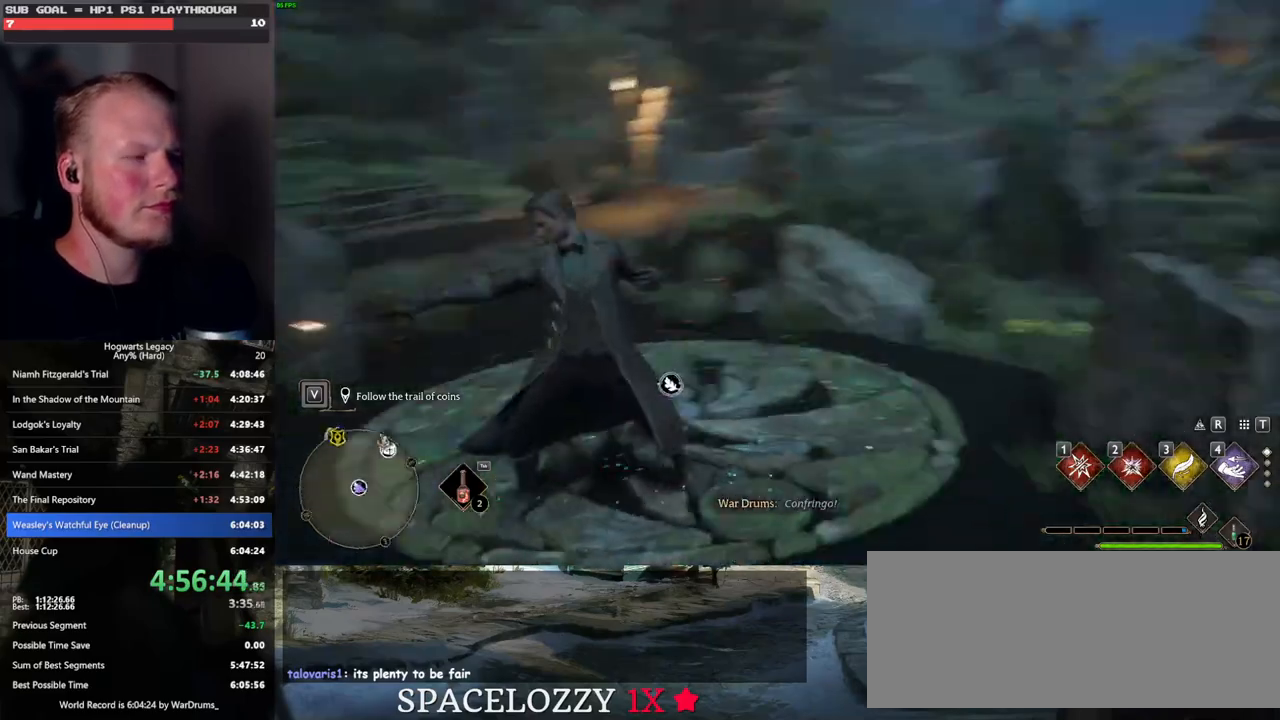
{"keys": ["space", "w"], "mouse": [], "events": [[117, "space", "down"]]}
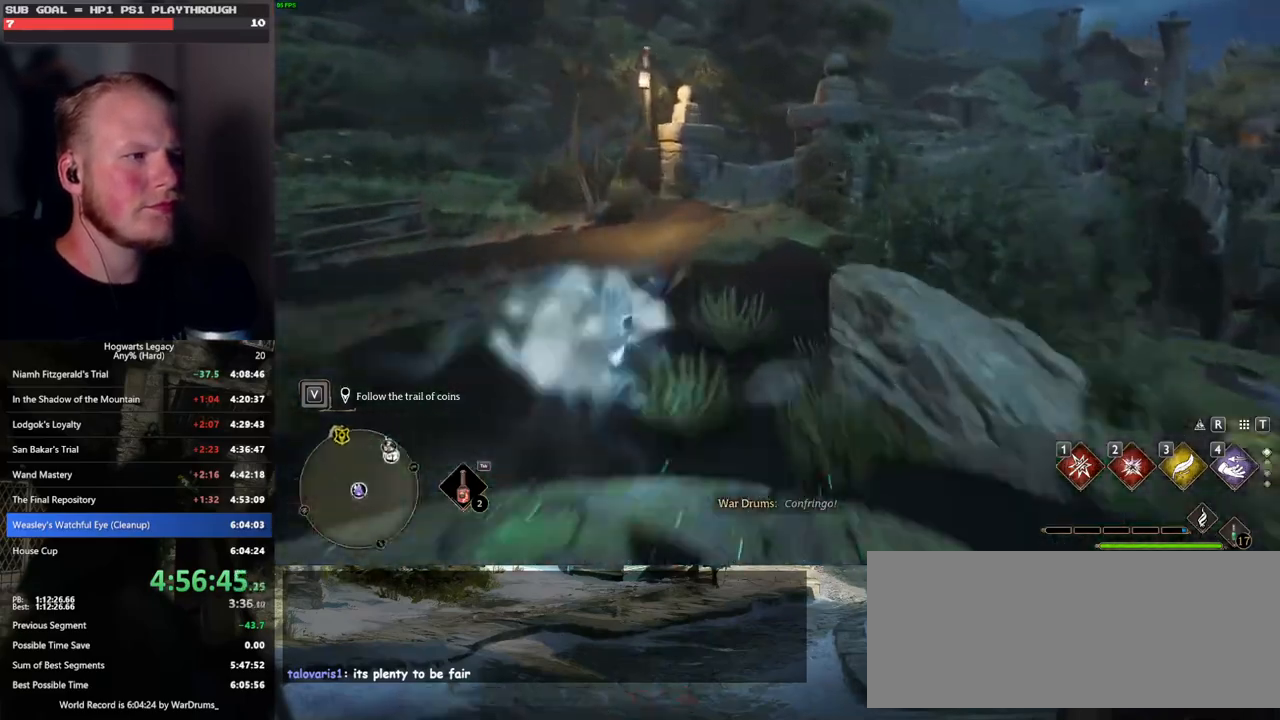
{"keys": ["w"], "mouse": [], "events": [[283, "space", "up"]]}
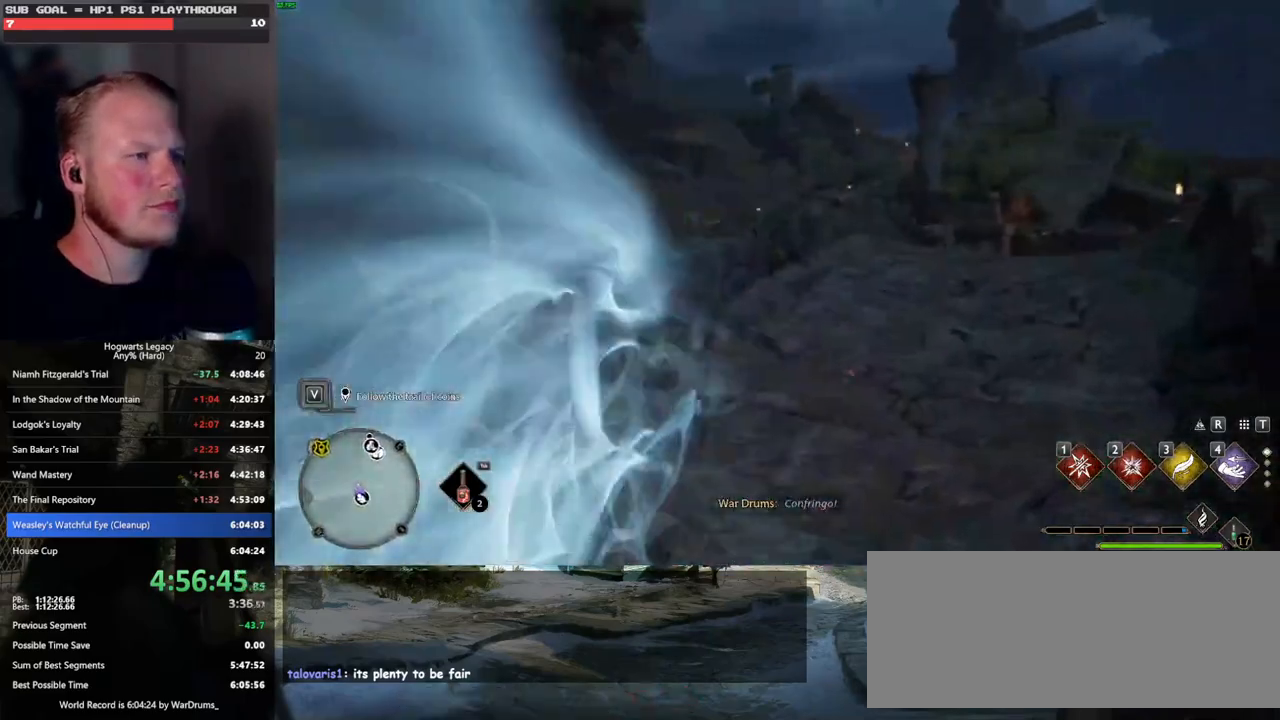
{"keys": ["w"], "mouse": [], "events": []}
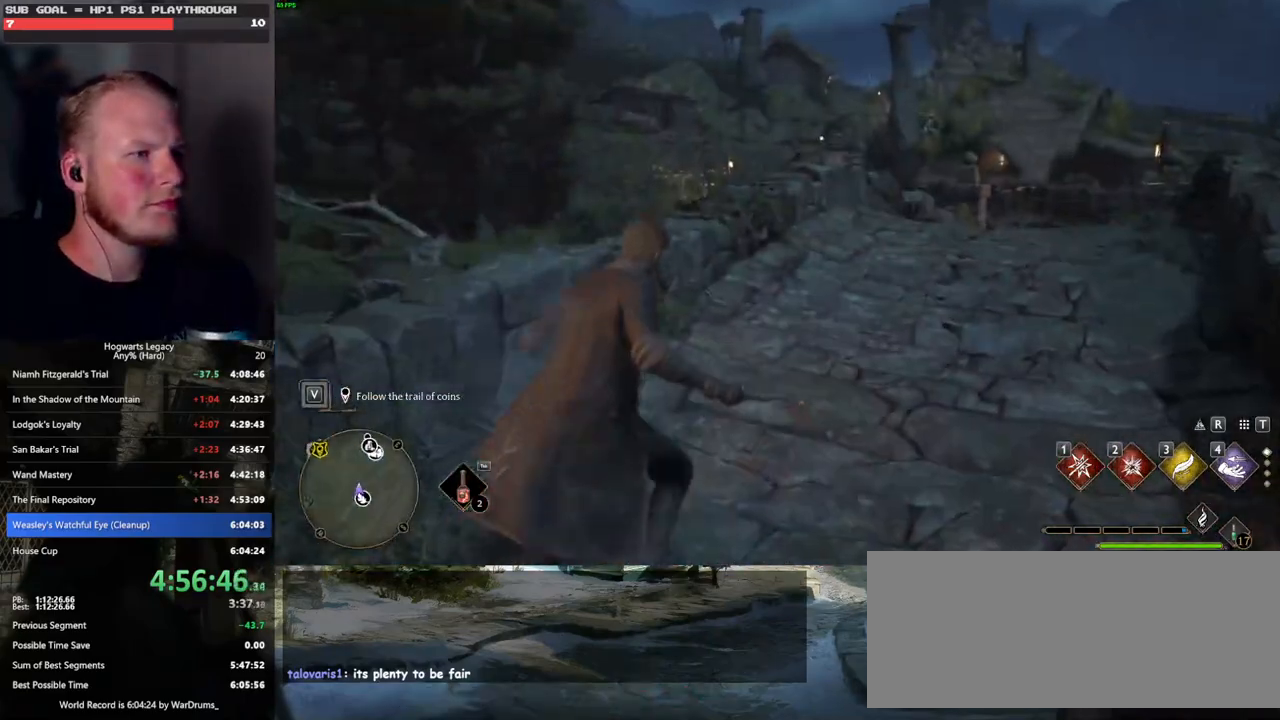
{"keys": ["shift_l", "w"], "mouse": [], "events": [[50, "d", "down"], [317, "d", "up"], [417, "shift_l", "down"]]}
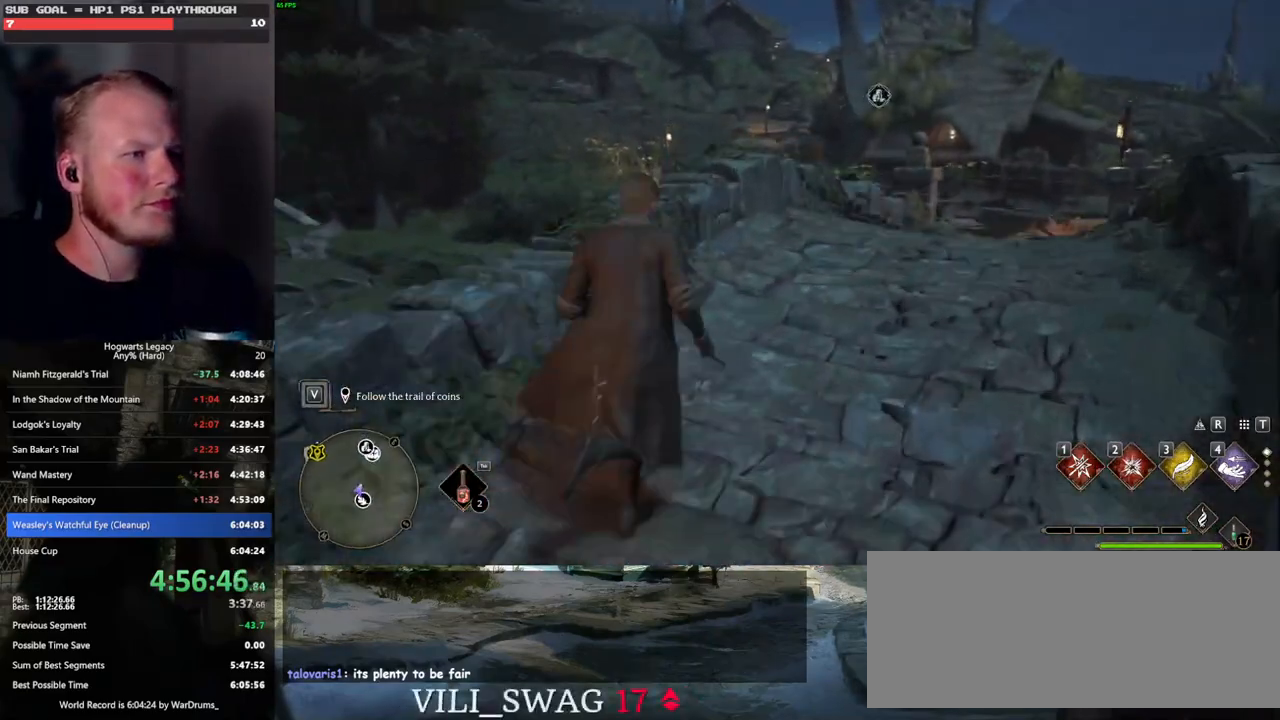
{"keys": ["w"], "mouse": [], "events": [[67, "shift_l", "up"]]}
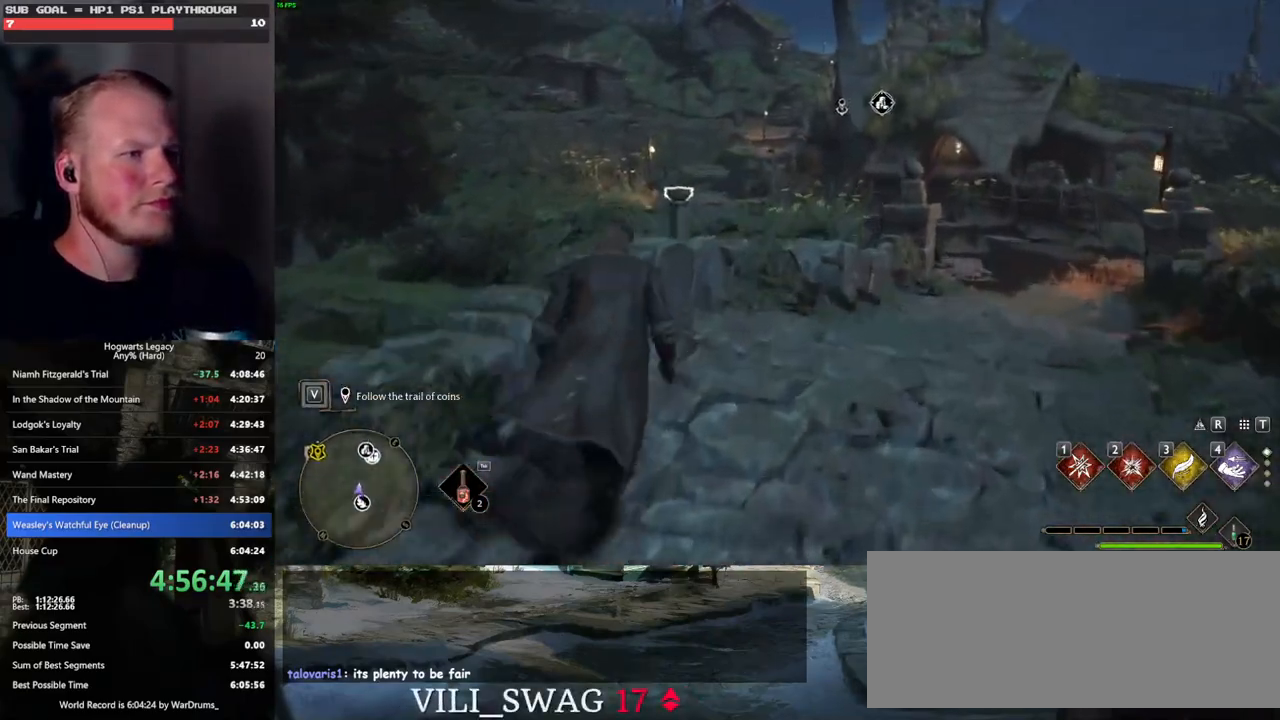
{"keys": [], "mouse": [], "events": [[83, "2", "down"], [150, "2", "up"], [250, "w", "up"]]}
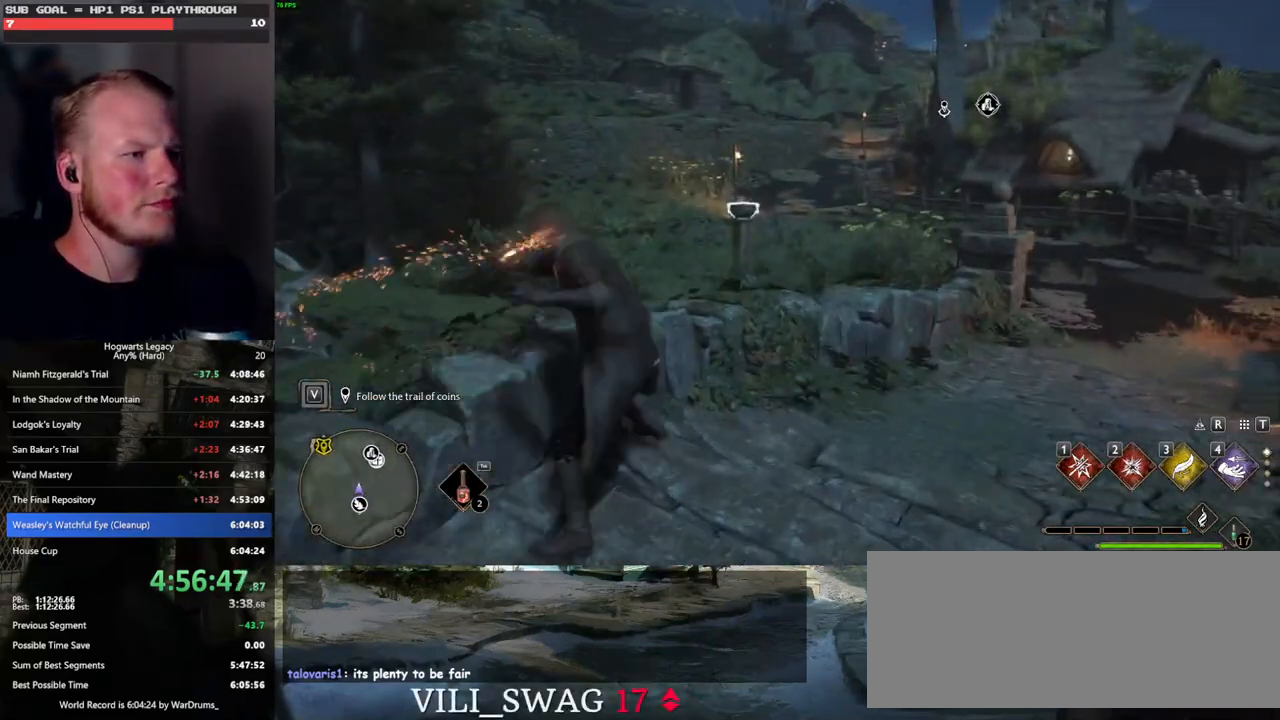
{"keys": ["d", "w"], "mouse": [], "events": [[350, "d", "down"], [400, "w", "down"]]}
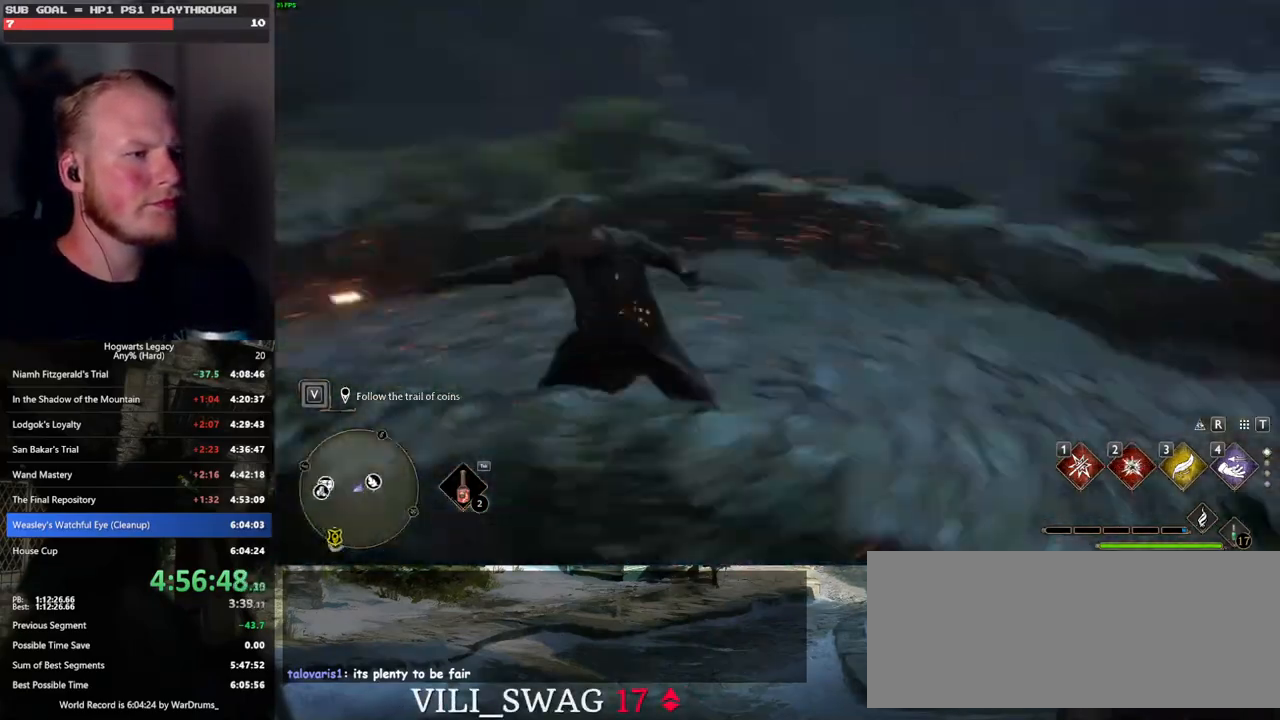
{"keys": ["w"], "mouse": [], "events": [[200, "space", "down"], [333, "space", "up"], [450, "d", "up"]]}
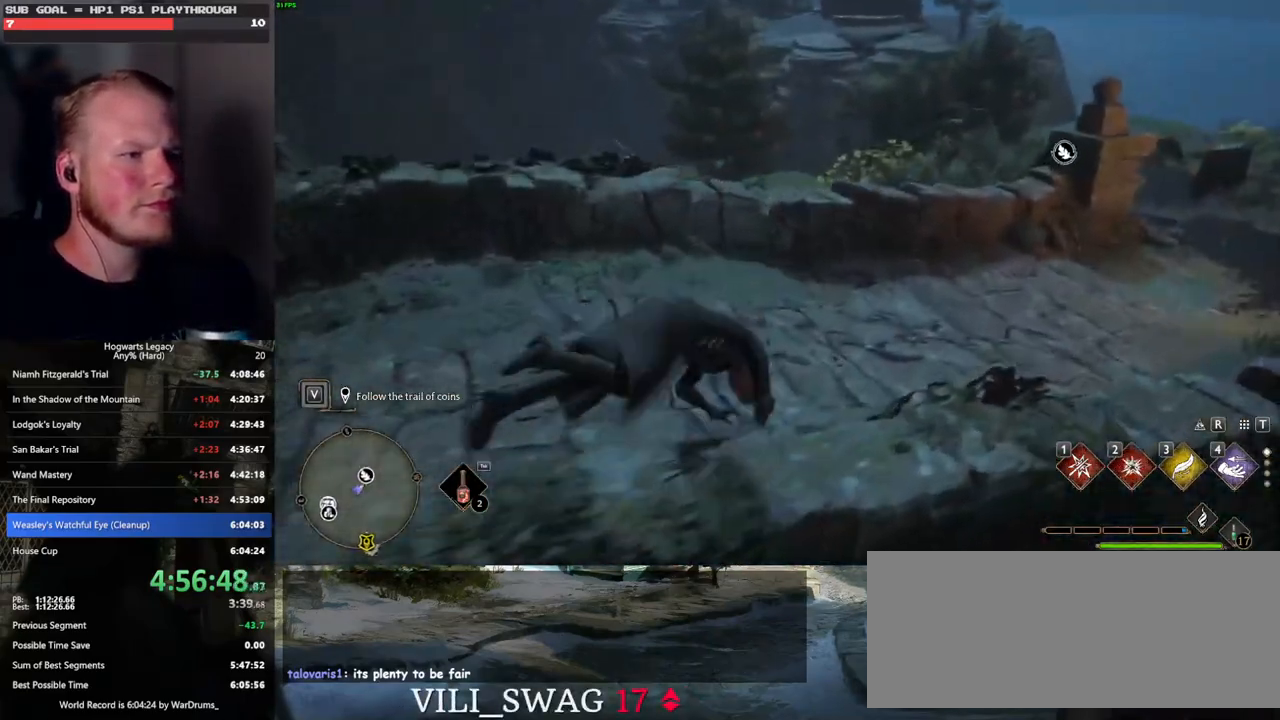
{"keys": ["w"], "mouse": [], "events": []}
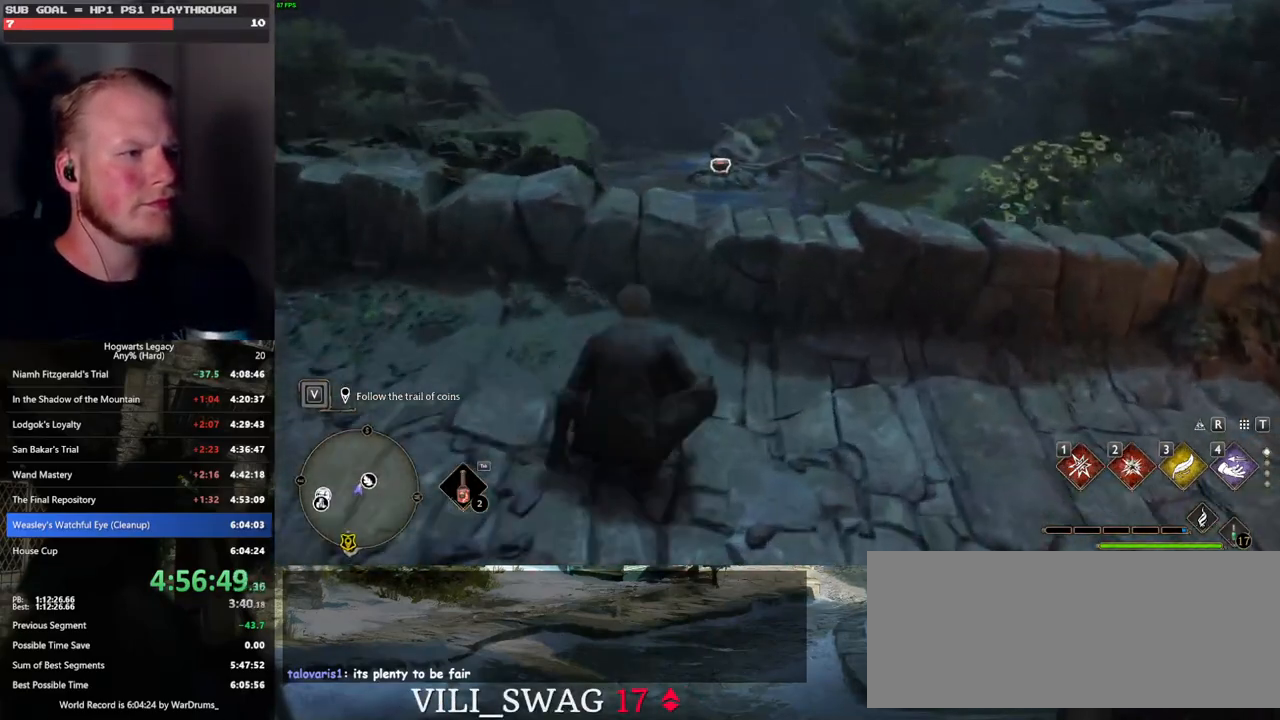
{"keys": ["w"], "mouse": [], "events": [[167, "2", "down"], [267, "2", "up"]]}
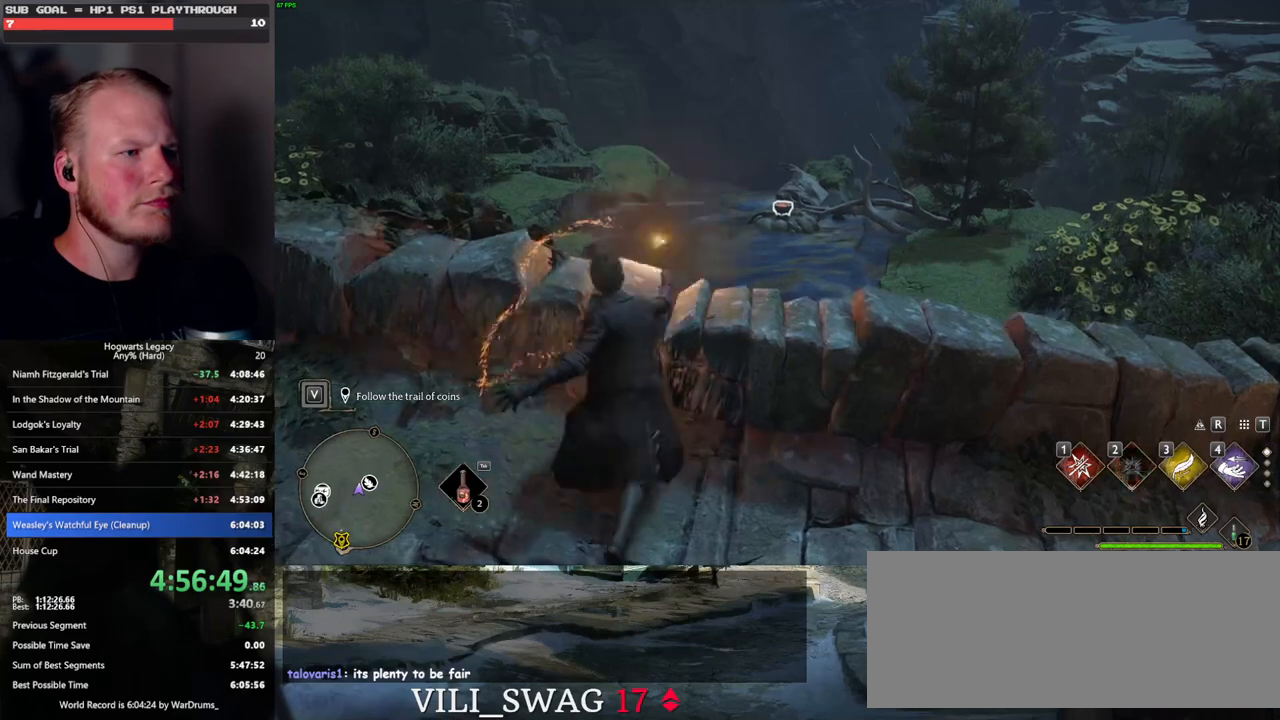
{"keys": ["w"], "mouse": [], "events": [[67, "w", "up"], [367, "w", "down"]]}
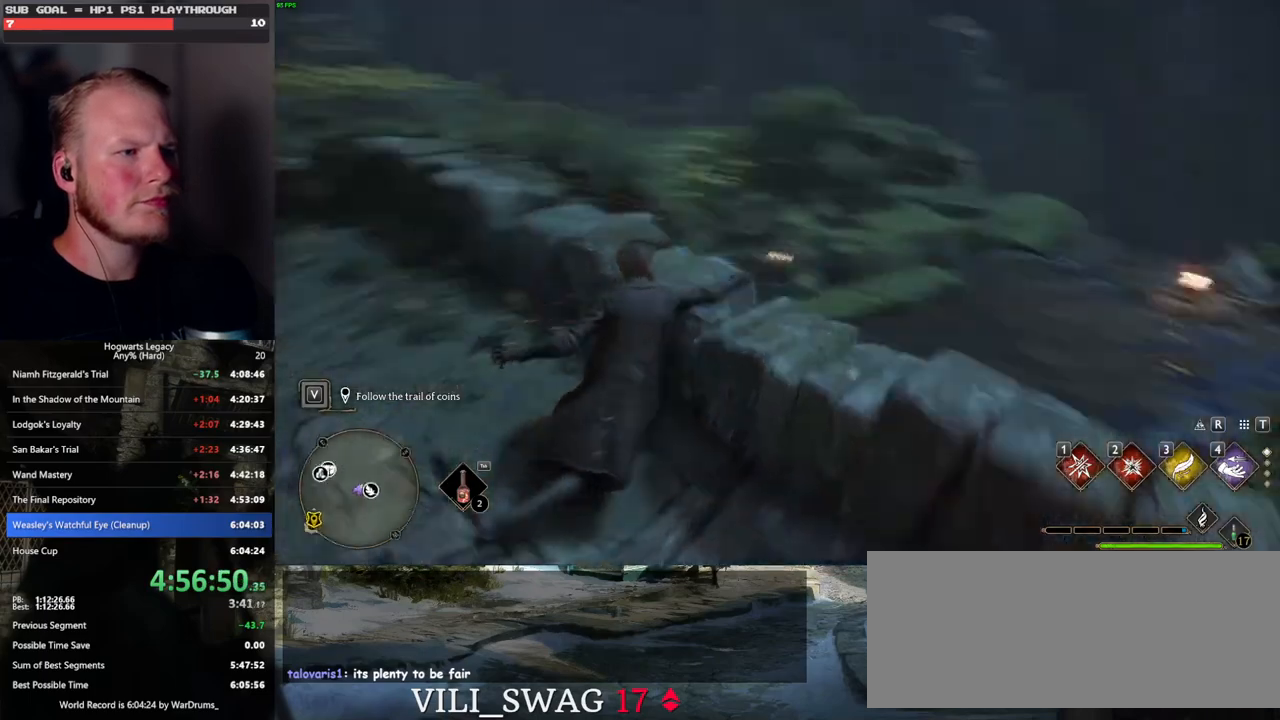
{"keys": ["tab"], "mouse": [], "events": [[133, "tab", "down"], [233, "w", "up"]]}
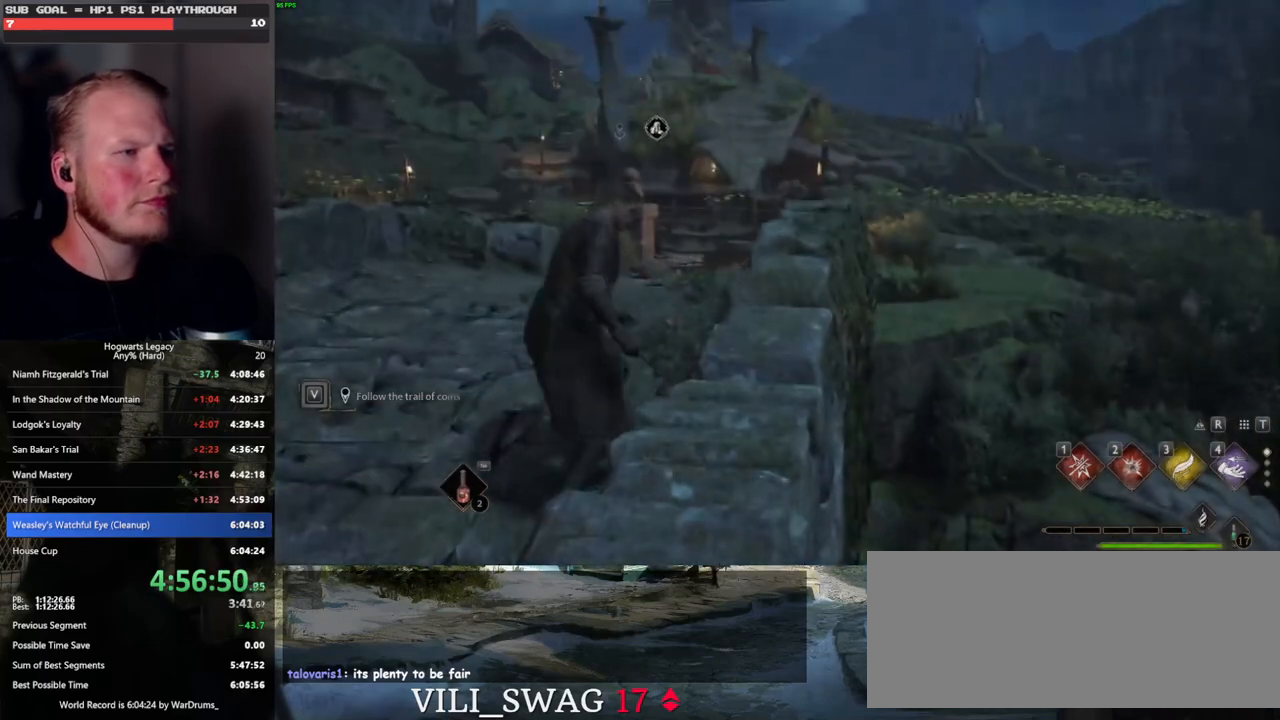
{"keys": ["w"], "mouse": [], "events": [[133, "3", "down"], [233, "3", "up"], [267, "tab", "up"], [417, "w", "down"]]}
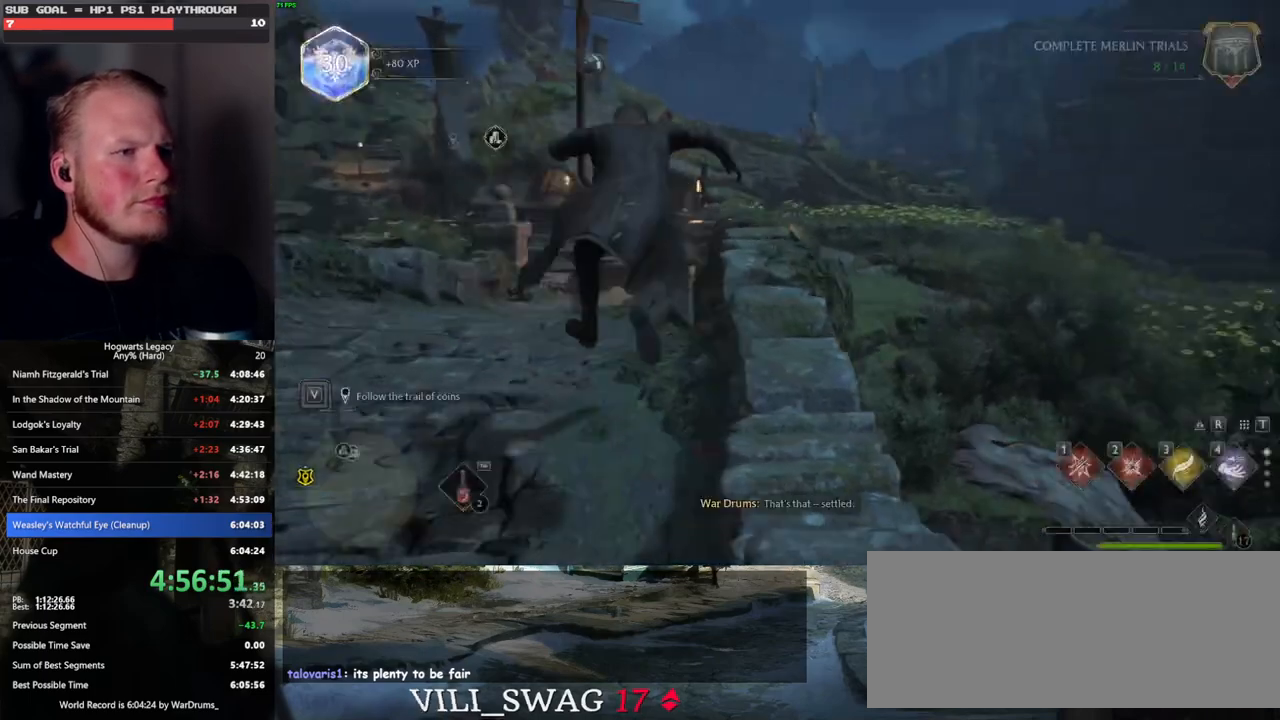
{"keys": ["shift_l", "space", "w"], "mouse": [], "events": [[367, "space", "down"], [467, "shift_l", "down"]]}
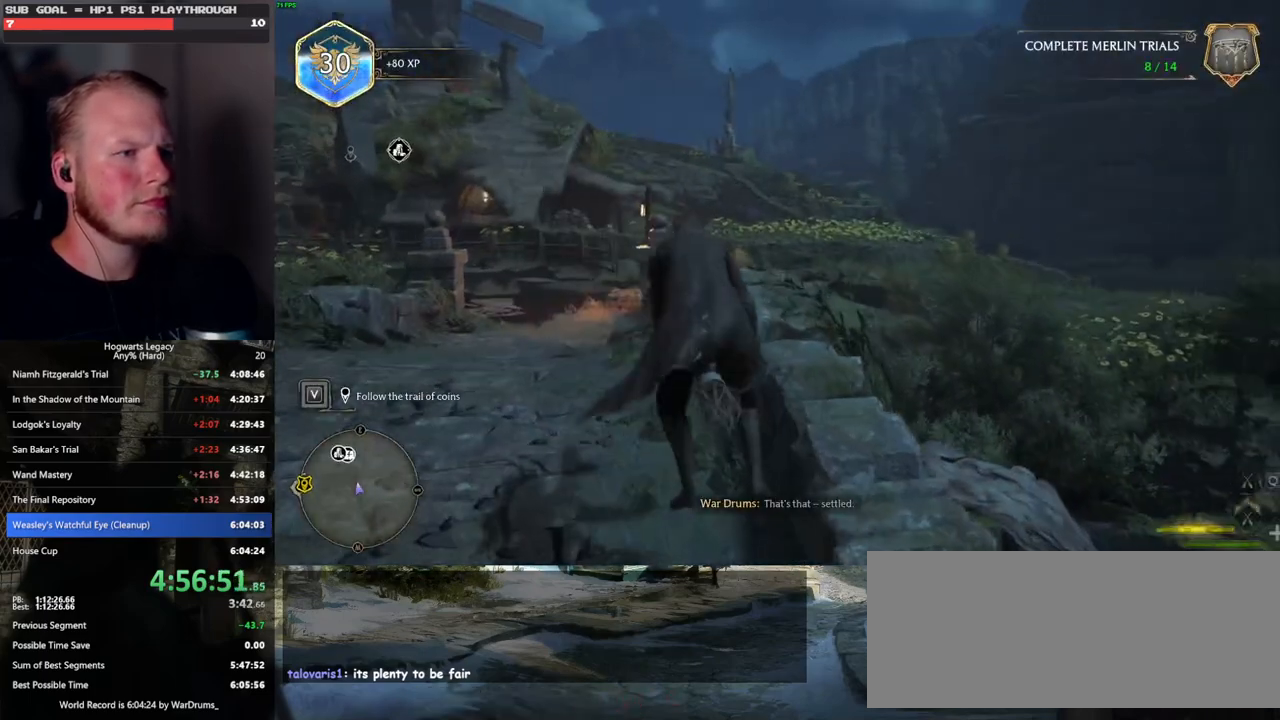
{"keys": ["space", "w"], "mouse": [], "events": [[83, "shift_l", "up"]]}
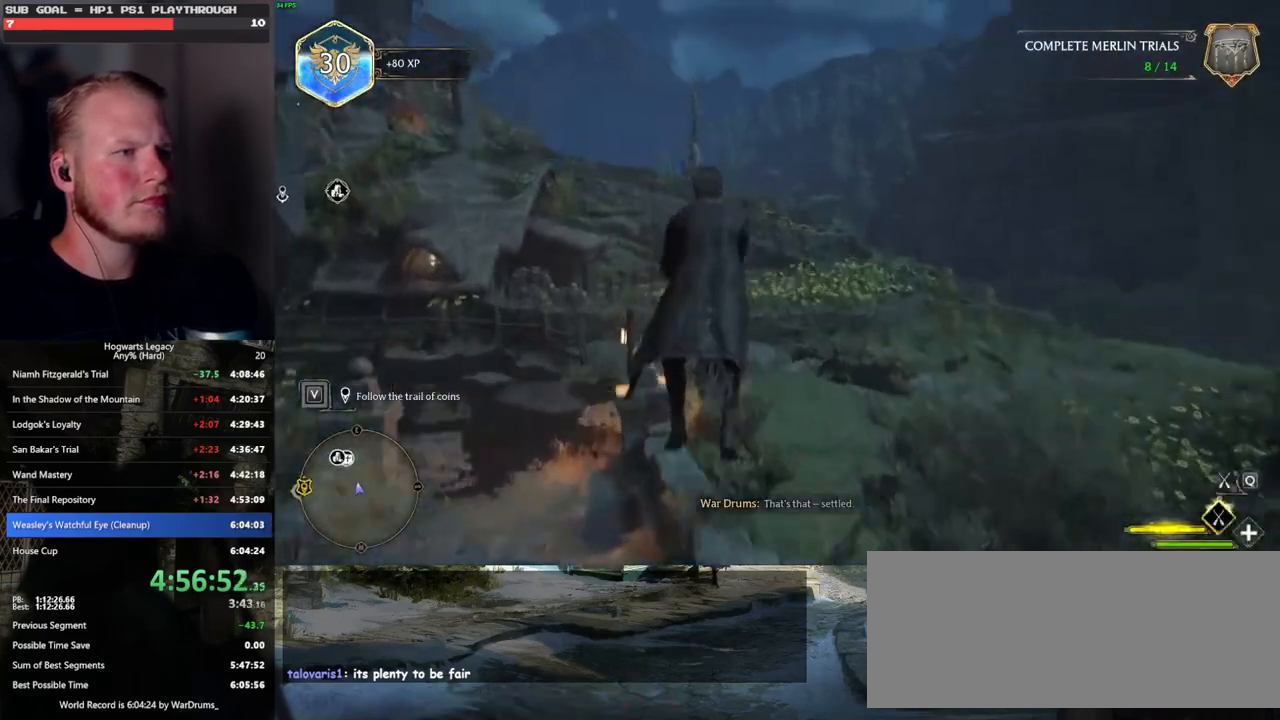
{"keys": ["w"], "mouse": [], "events": [[167, "space", "up"], [200, "shift_l", "down"], [317, "shift_l", "up"]]}
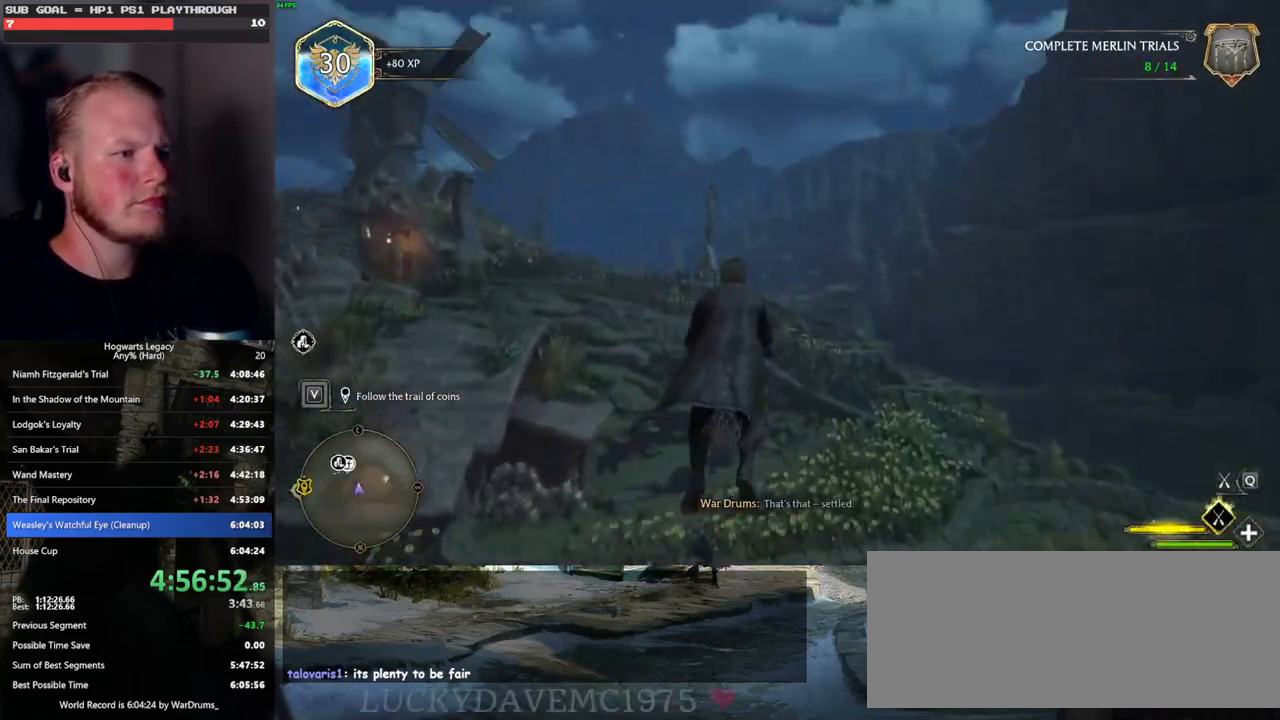
{"keys": ["w"], "mouse": [], "events": [[300, "shift_l", "down"], [400, "shift_l", "up"]]}
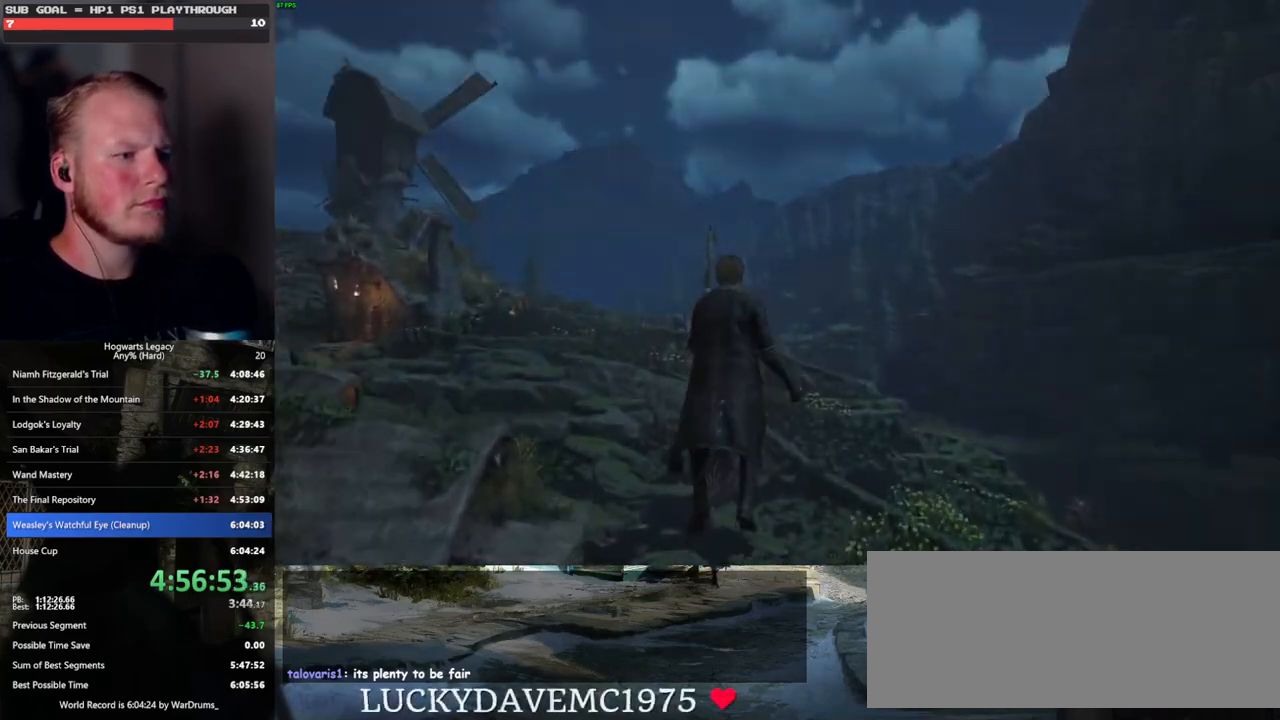
{"keys": ["w"], "mouse": [], "events": []}